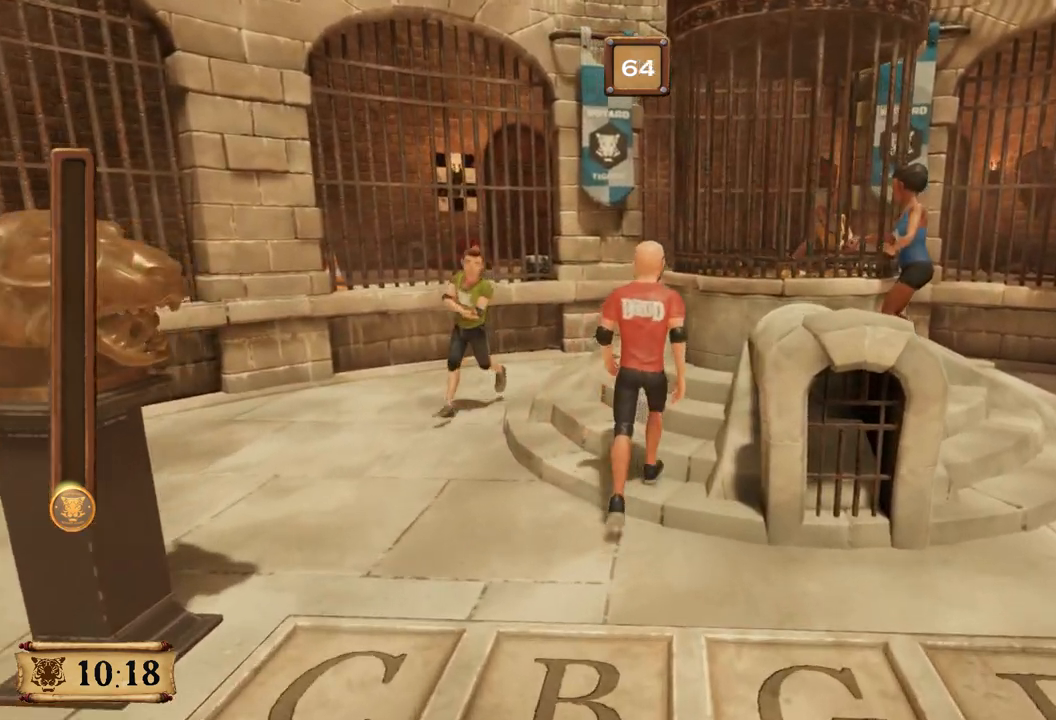
Gameplay with a controller (Xbox layout); each line is a JSON object with the inputs held at the frame after it. "events" lists button and stick changes between this image and that frame as [ms after this image, input, new state], when the widget could be followed in between. Not read: L3 R3.
{"buttons": ["B"], "left_stick": "center", "right_stick": "center", "events": [[483, "B", "down"]]}
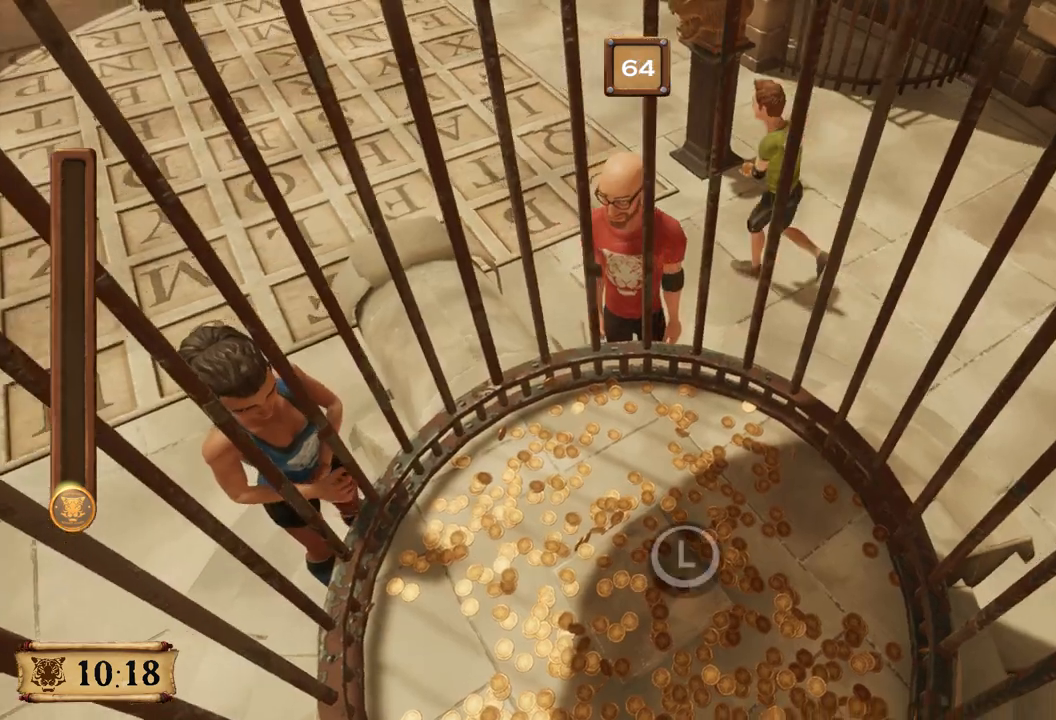
{"buttons": ["A", "B"], "left_stick": "center", "right_stick": "center", "events": [[233, "A", "down"]]}
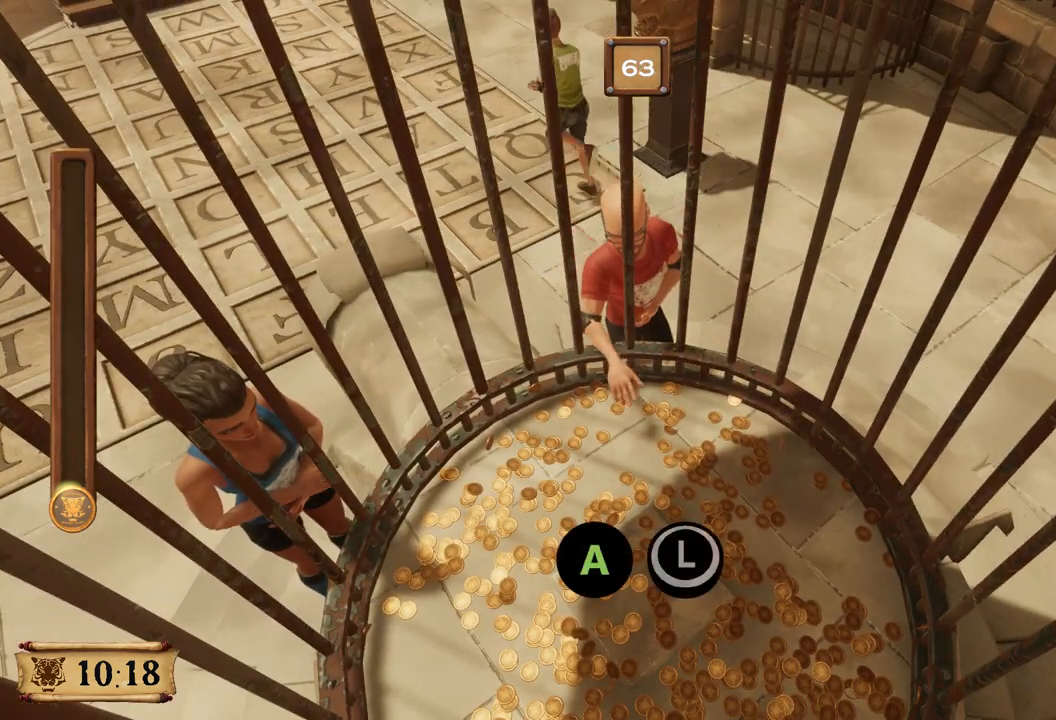
{"buttons": ["A", "B"], "left_stick": "center", "right_stick": "center", "events": []}
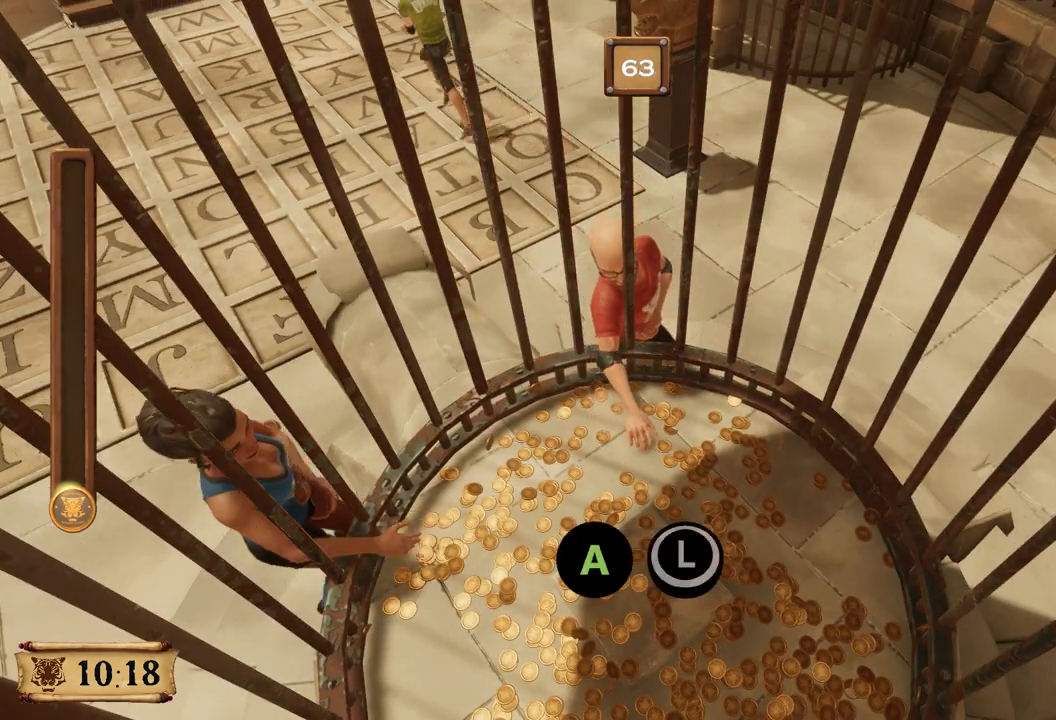
{"buttons": ["A", "B"], "left_stick": "center", "right_stick": "center", "events": []}
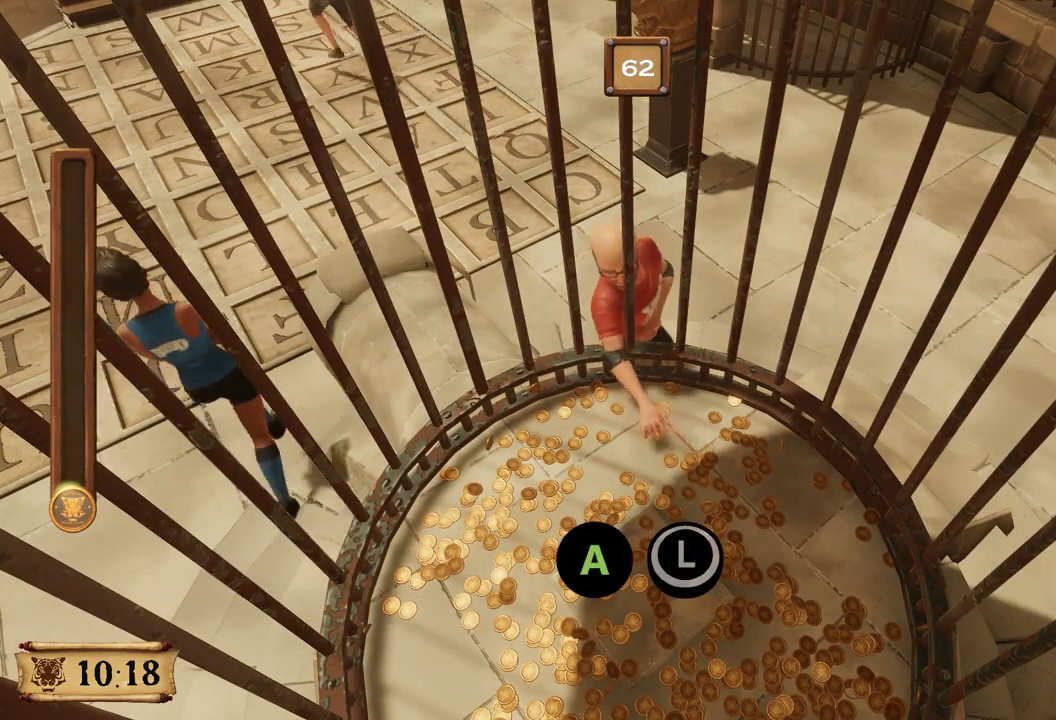
{"buttons": ["A", "B"], "left_stick": "center", "right_stick": "center", "events": []}
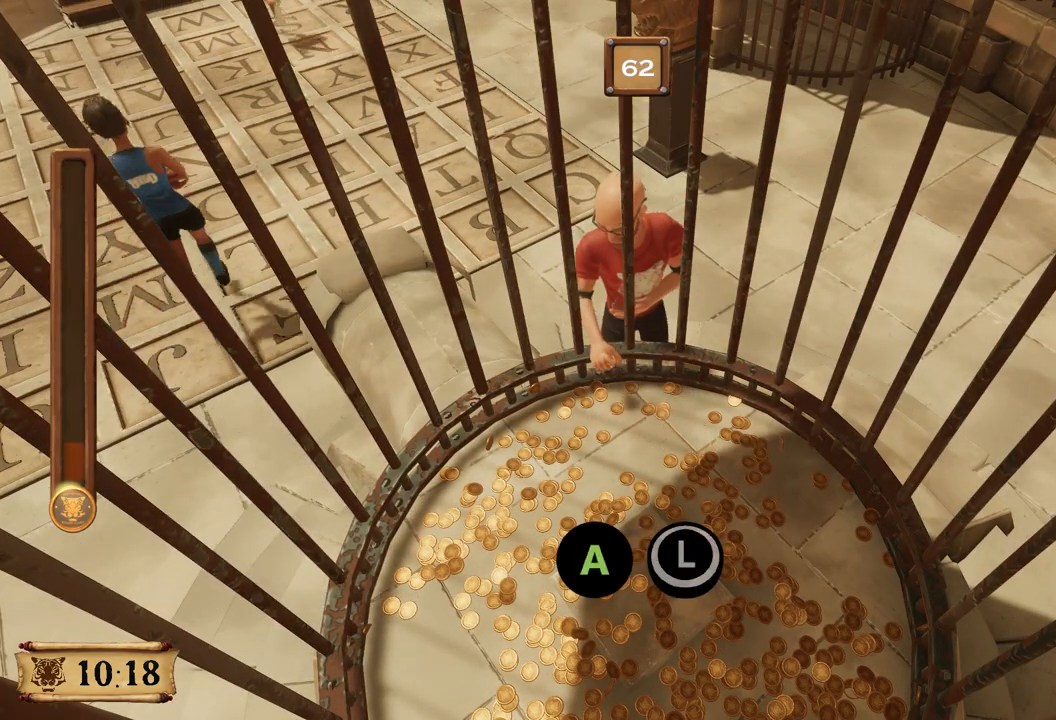
{"buttons": ["A", "B"], "left_stick": "center", "right_stick": "center", "events": []}
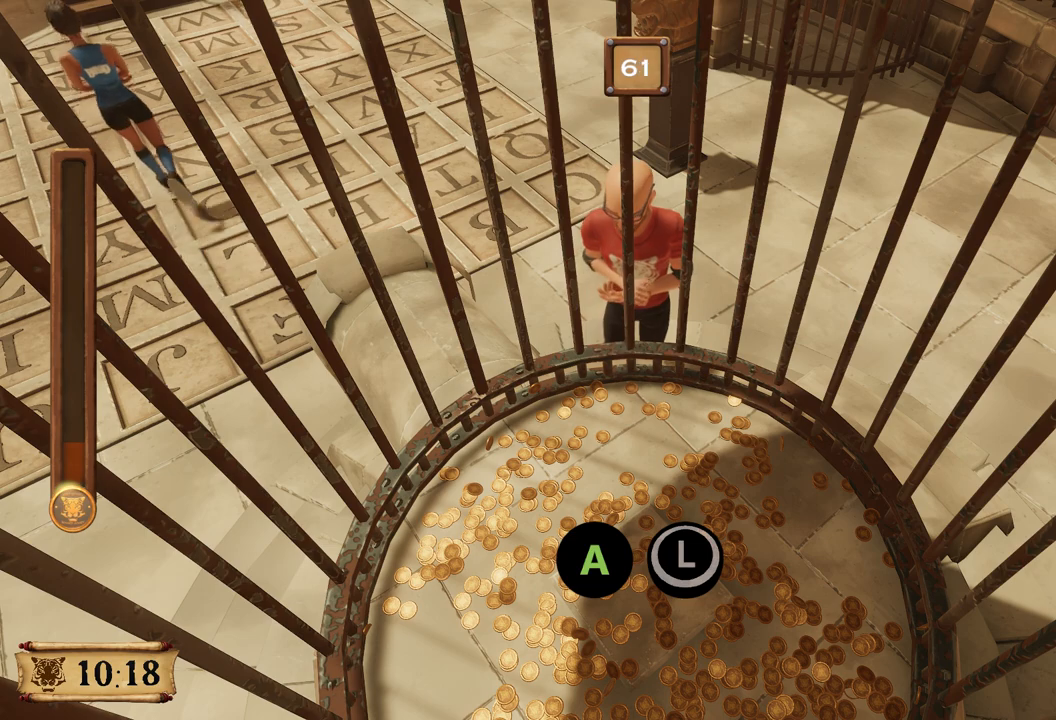
{"buttons": ["A", "B"], "left_stick": "center", "right_stick": "center", "events": []}
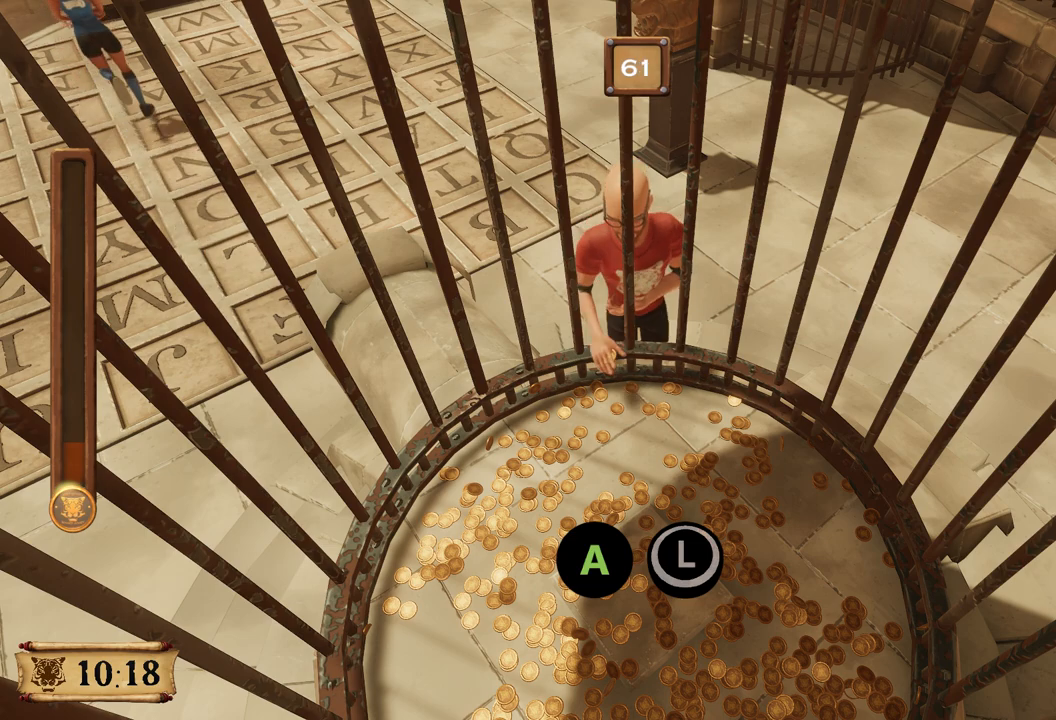
{"buttons": ["A", "B"], "left_stick": "center", "right_stick": "center", "events": []}
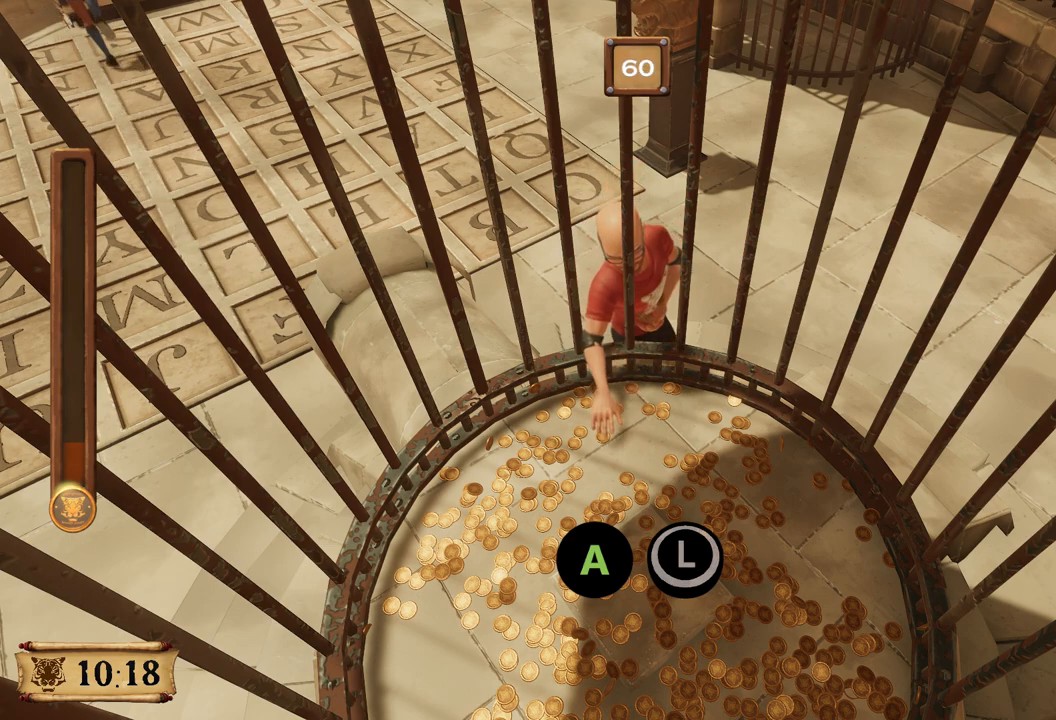
{"buttons": ["A", "B"], "left_stick": "center", "right_stick": "center", "events": []}
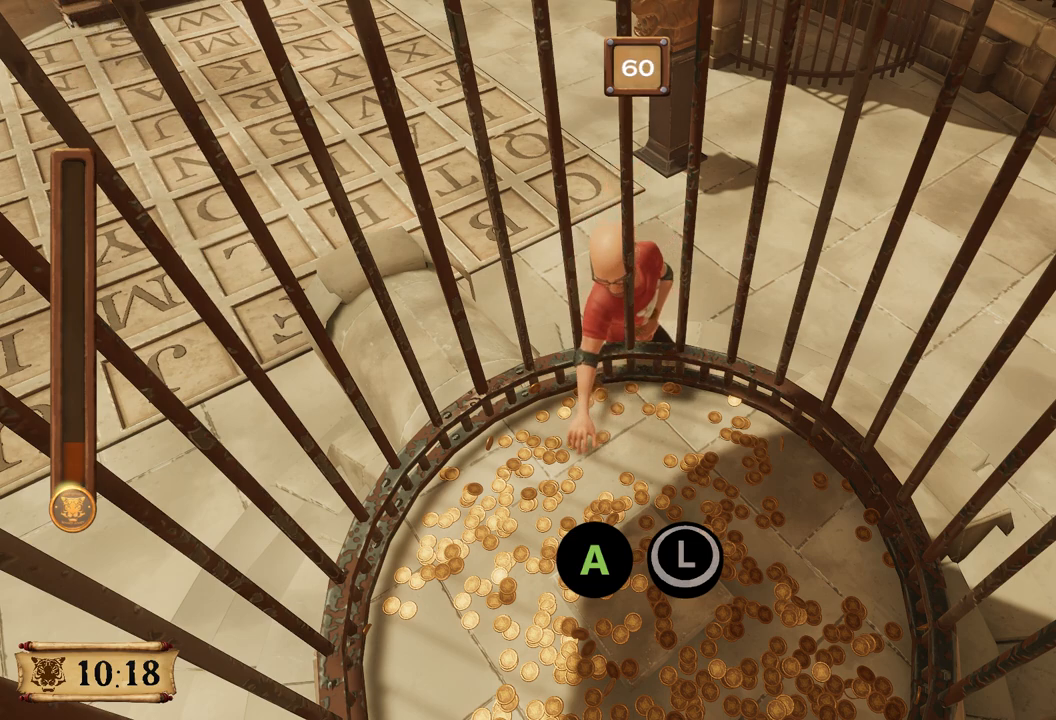
{"buttons": ["A", "B"], "left_stick": "center", "right_stick": "center", "events": []}
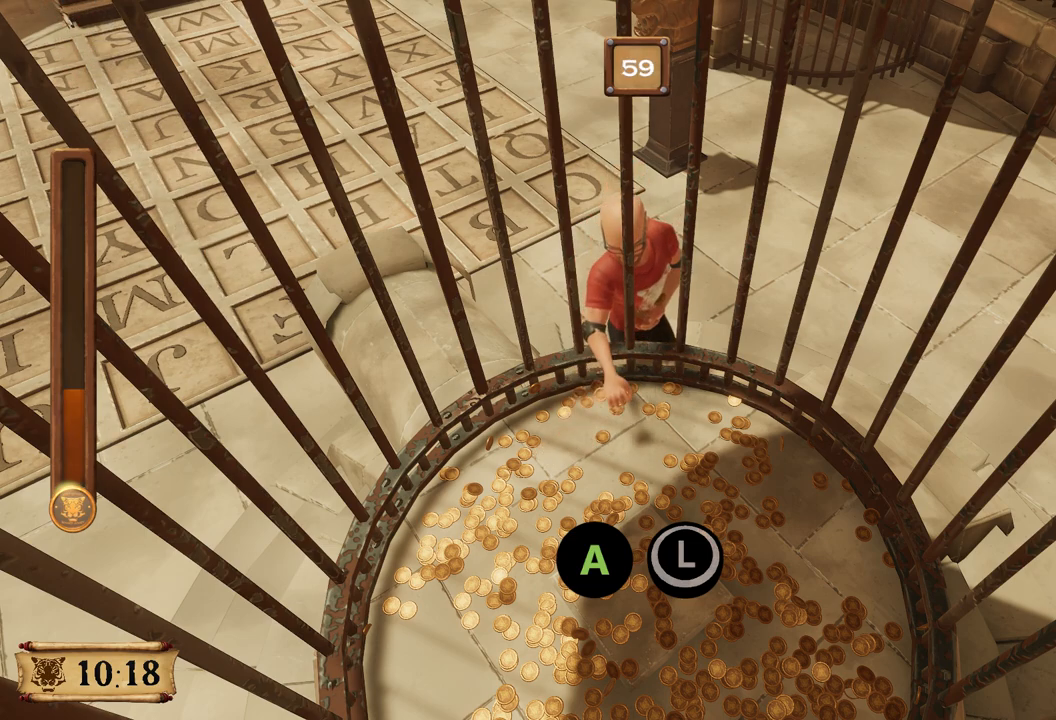
{"buttons": ["A", "B"], "left_stick": "center", "right_stick": "center", "events": []}
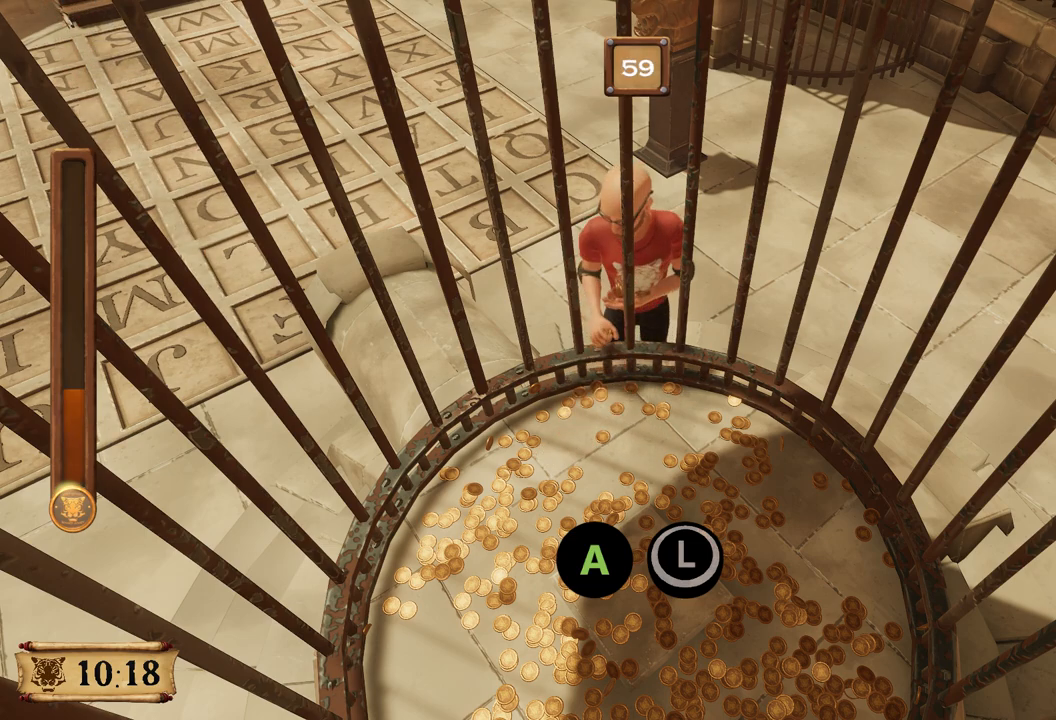
{"buttons": ["A", "B"], "left_stick": "center", "right_stick": "center", "events": []}
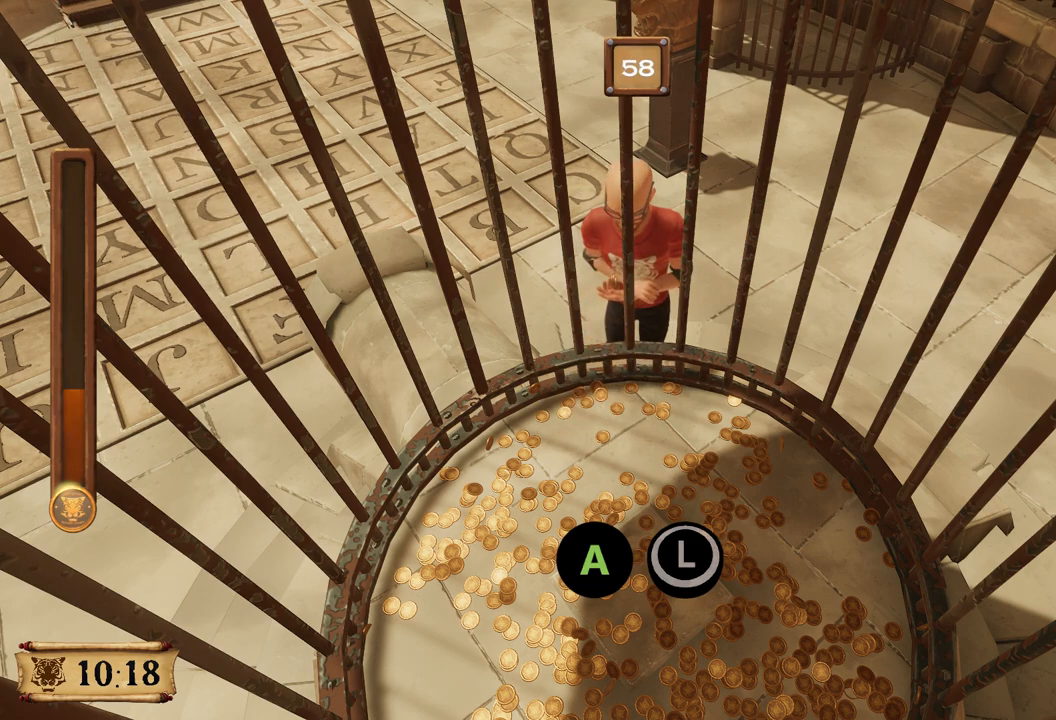
{"buttons": ["A", "B"], "left_stick": "center", "right_stick": "center", "events": []}
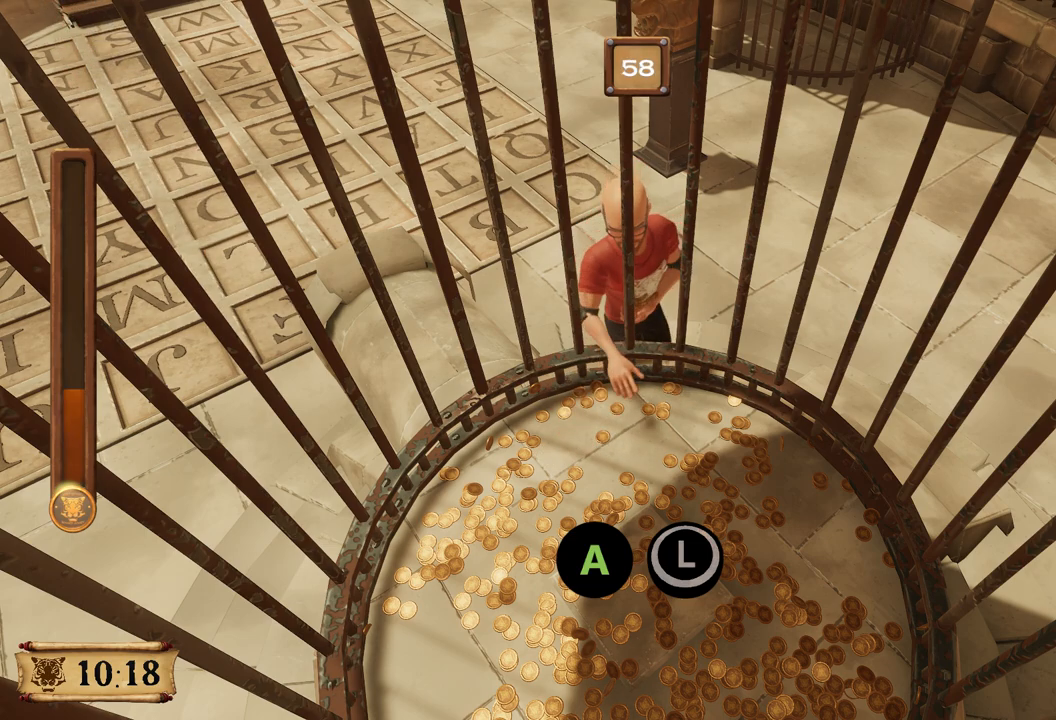
{"buttons": ["A", "B"], "left_stick": "center", "right_stick": "center", "events": []}
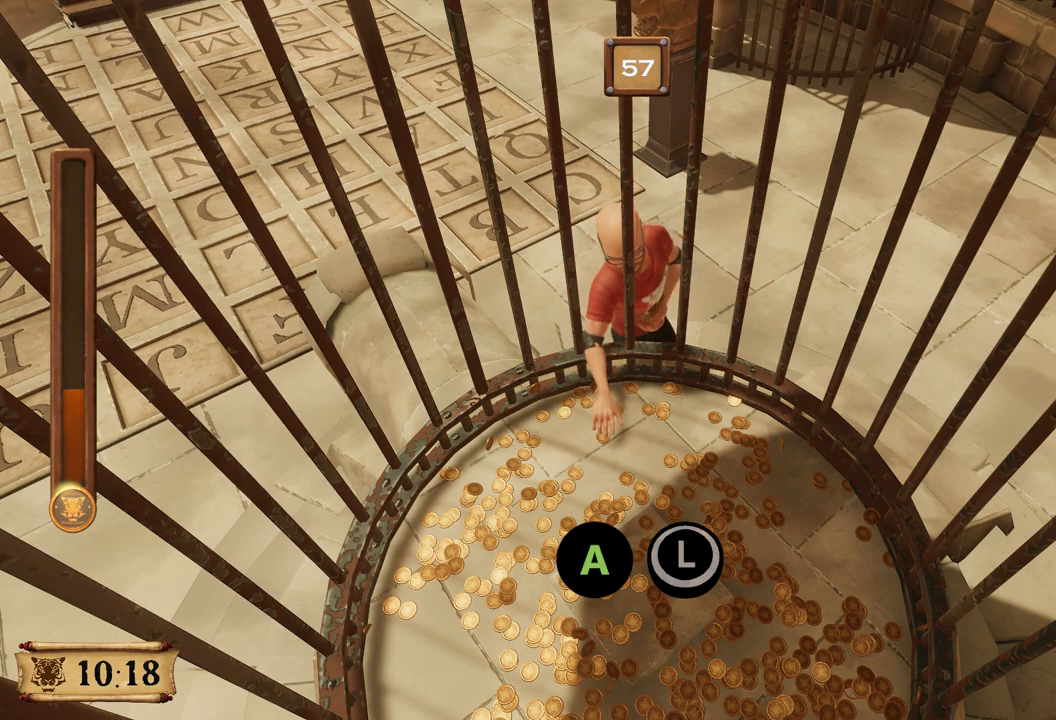
{"buttons": ["A", "B"], "left_stick": "center", "right_stick": "center", "events": []}
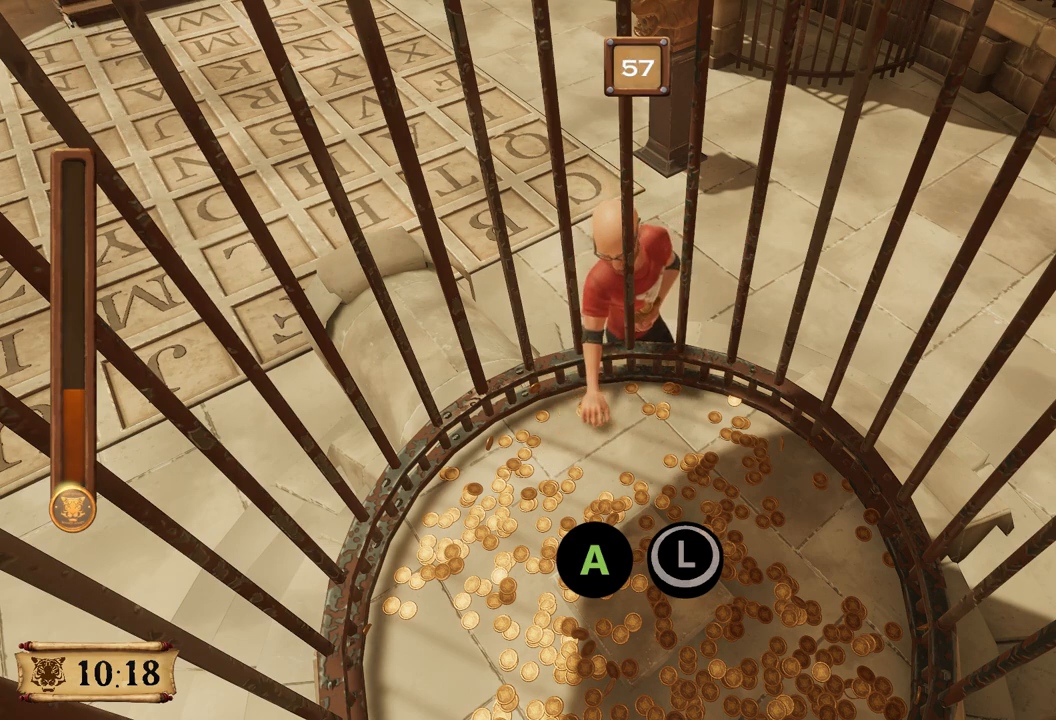
{"buttons": ["A", "B"], "left_stick": "center", "right_stick": "center", "events": []}
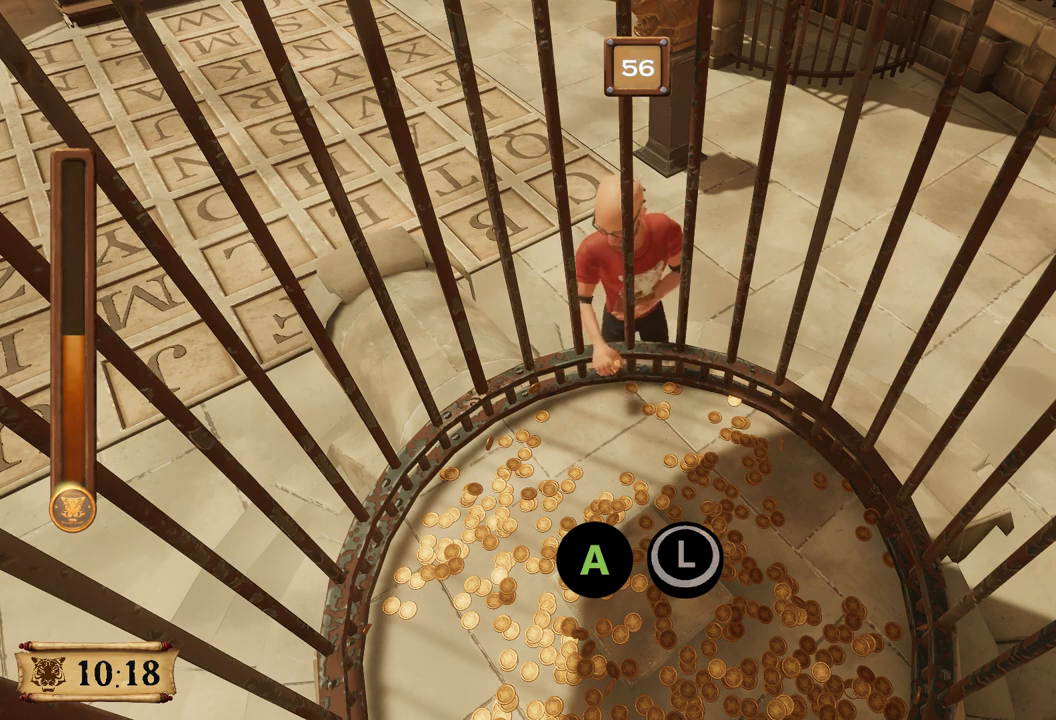
{"buttons": ["A", "B"], "left_stick": "center", "right_stick": "center", "events": []}
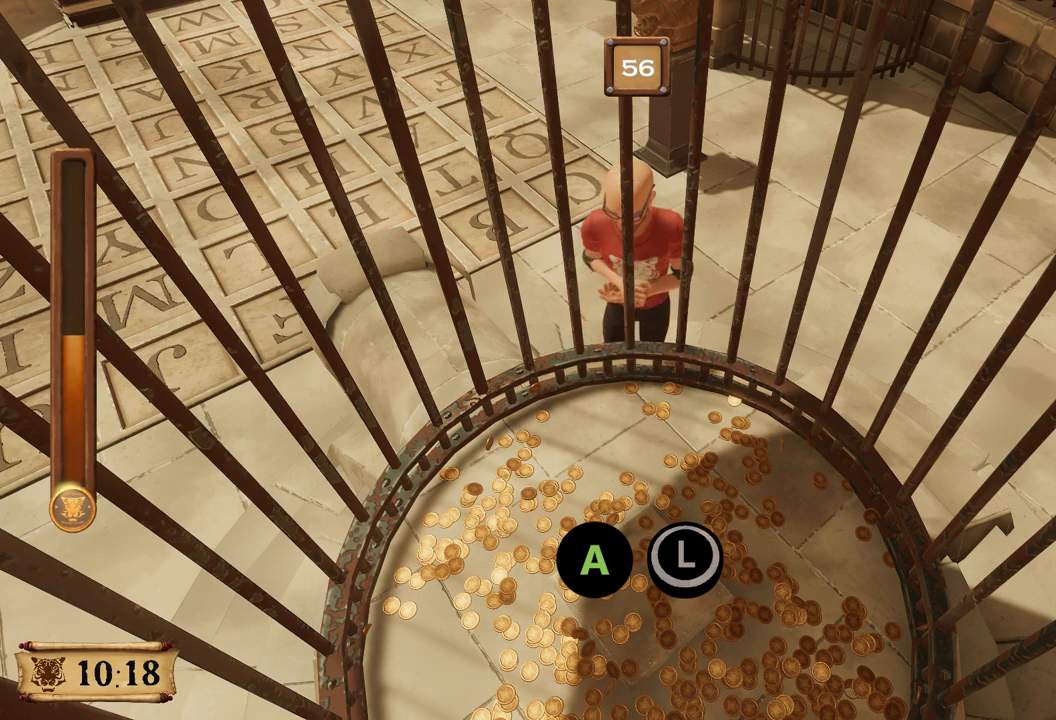
{"buttons": ["A", "B"], "left_stick": "center", "right_stick": "center", "events": []}